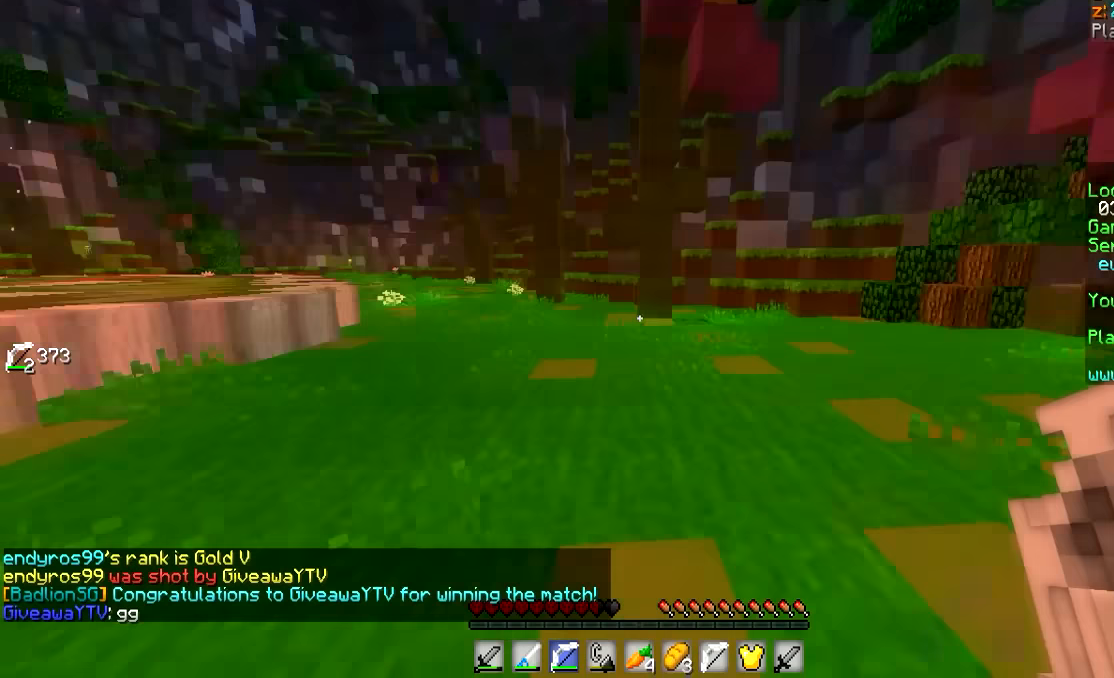
Gameplay with keyboard and mouse; each line is a JSON object with the keys and mouse buttons held at the frame after it. "events" lists presses ("down") and releases ("up") of "a", "d", "s", "w", "mouse_left" and "mouse_right" between this image and that frame as [ms after this image, input, new state], when the widget could be followed in between. "mouse_left", "mouse_right" = the "left", "right" buttons of the "mouse" list. No other keys are recorded. Fast repeated clicks can show as one long hold. Mouse movement is not recorded.
{"keys": ["w"], "mouse": [], "events": [[66, "a", "up"], [416, "mouse_left", "down"], [466, "mouse_left", "up"]]}
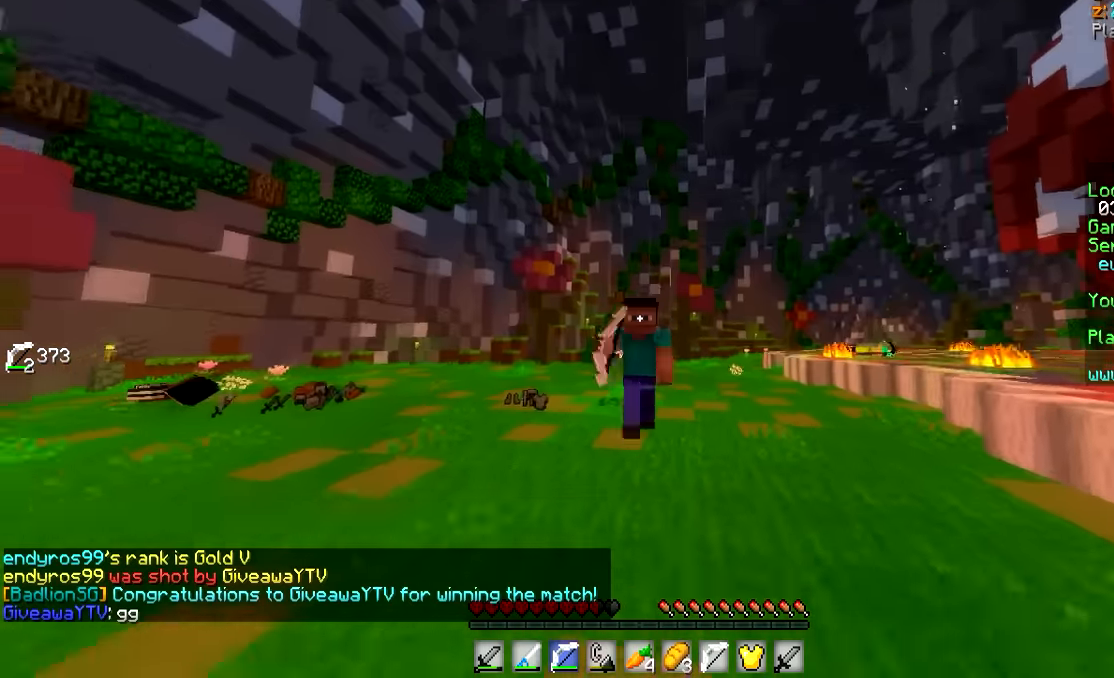
{"keys": ["w"], "mouse": ["left"], "events": [[16, "mouse_left", "down"], [216, "mouse_left", "up"], [266, "mouse_left", "down"]]}
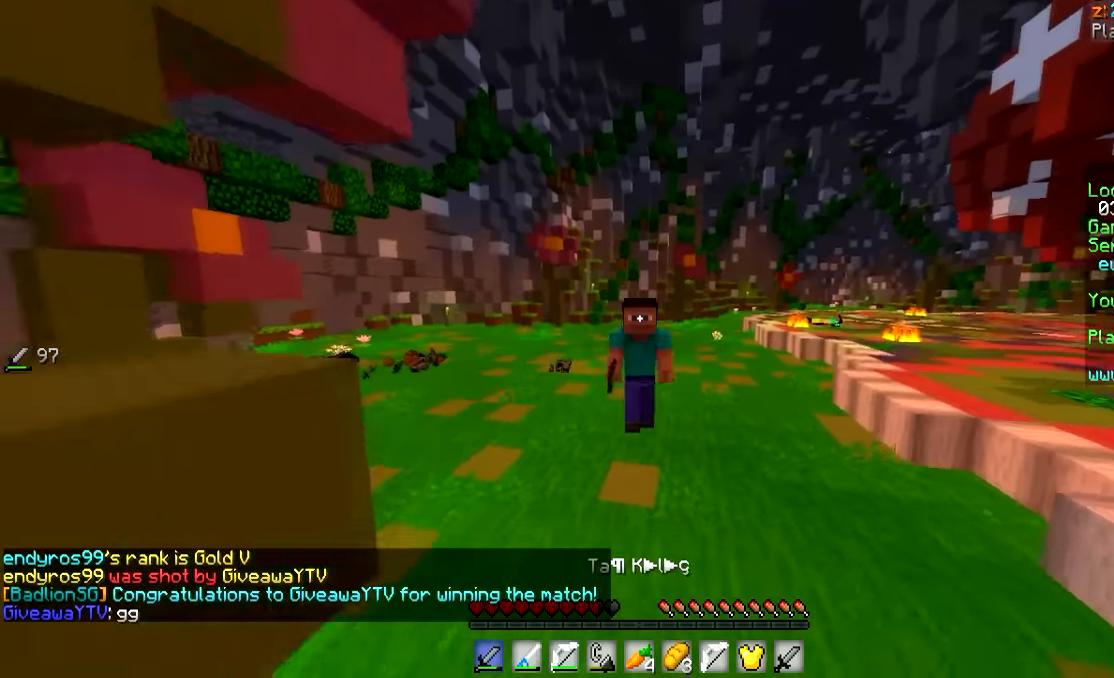
{"keys": ["w"], "mouse": [], "events": [[366, "mouse_left", "up"], [416, "mouse_left", "down"], [483, "mouse_left", "up"]]}
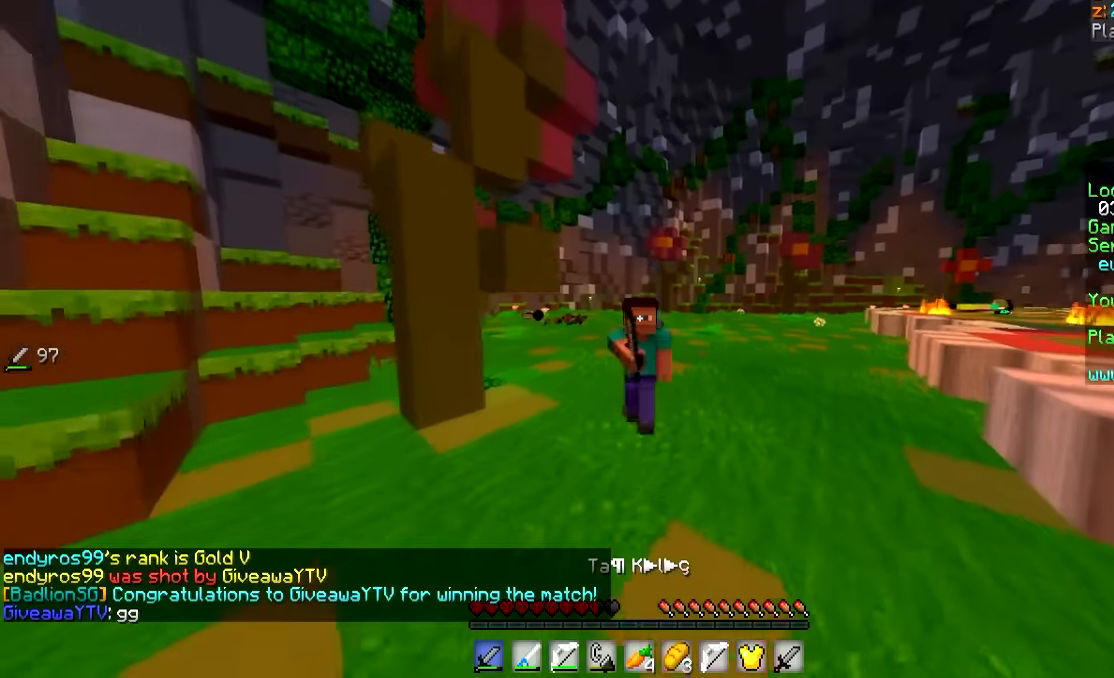
{"keys": [], "mouse": [], "events": [[16, "mouse_left", "down"], [66, "mouse_left", "up"], [466, "w", "up"]]}
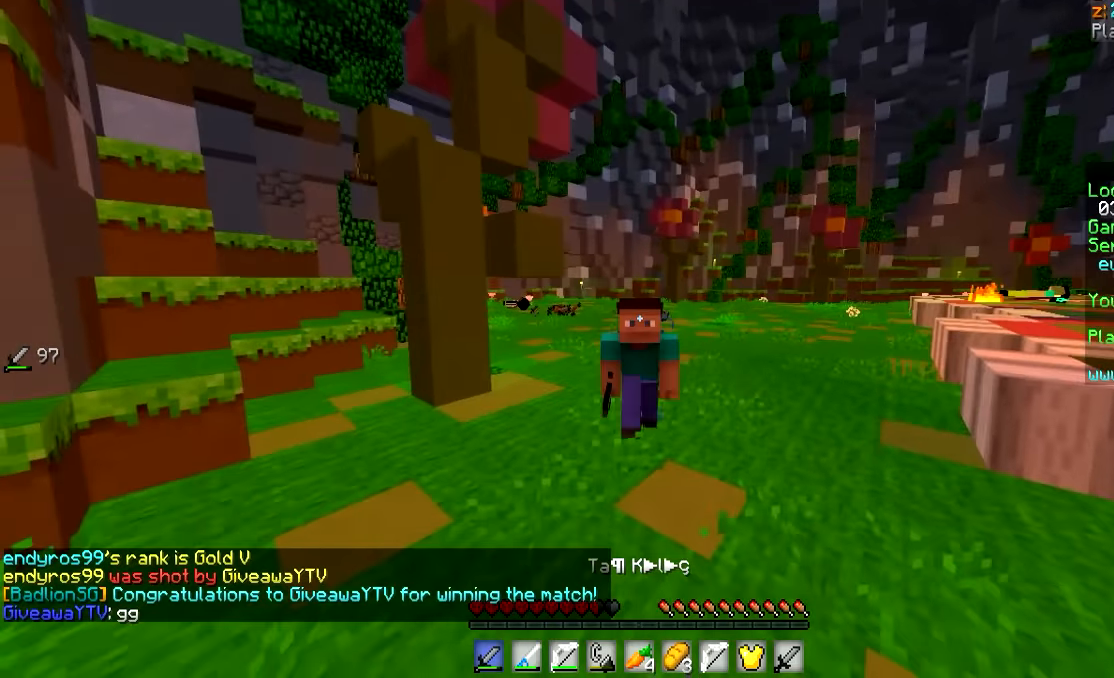
{"keys": ["s"], "mouse": [], "events": [[66, "s", "down"]]}
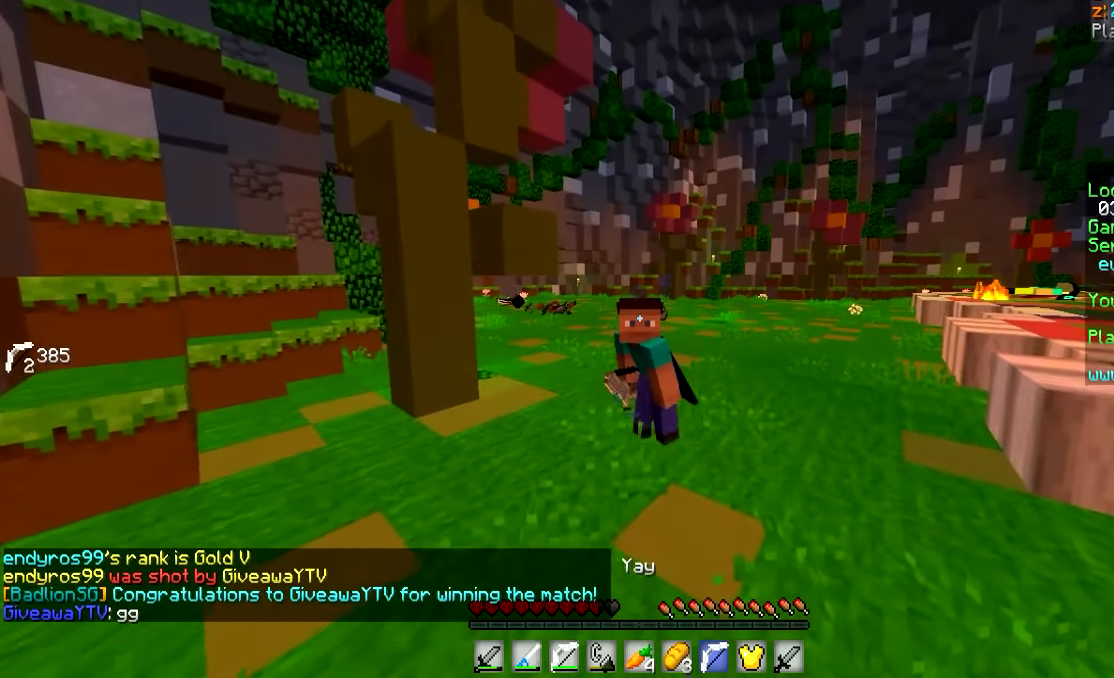
{"keys": ["s"], "mouse": [], "events": []}
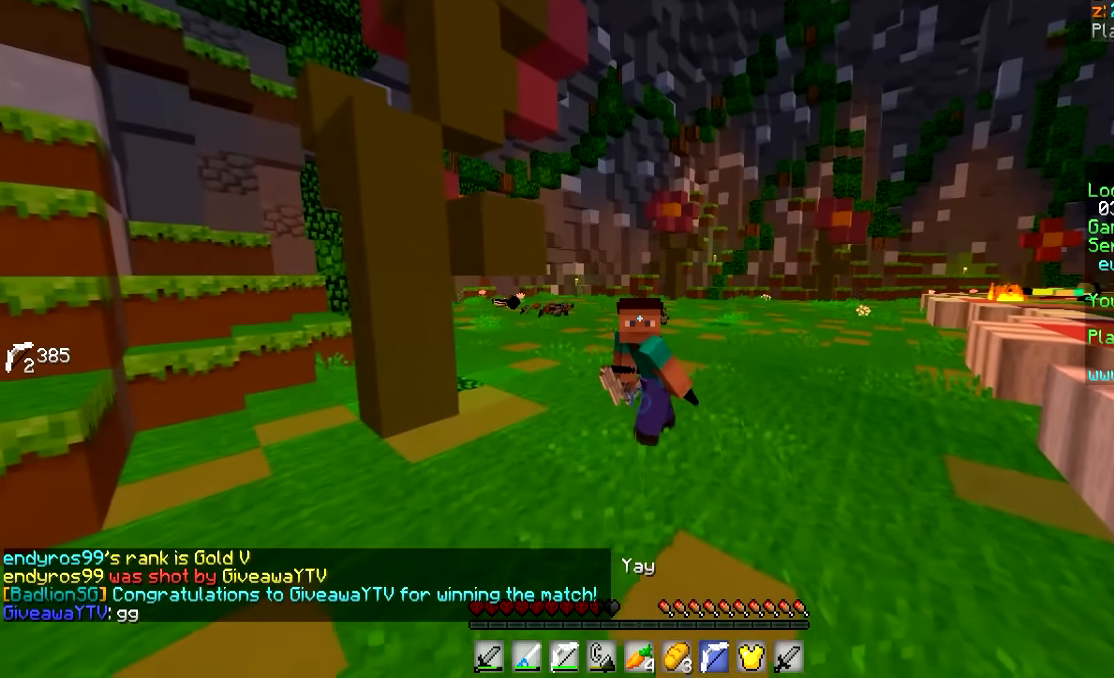
{"keys": [], "mouse": [], "events": [[66, "s", "up"]]}
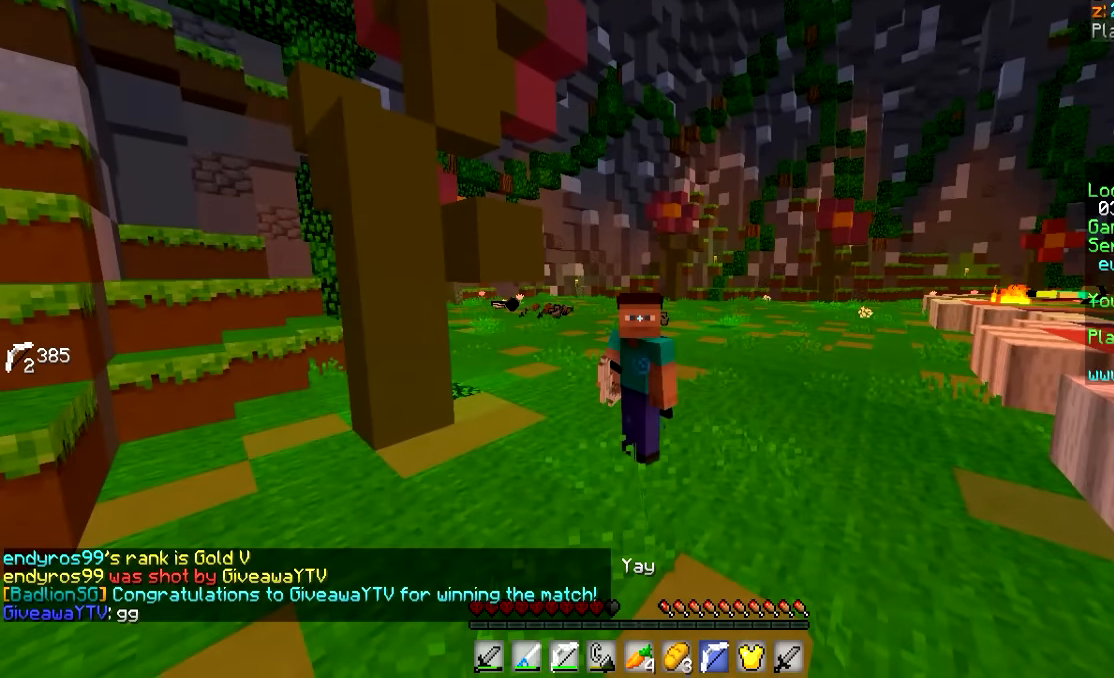
{"keys": [], "mouse": [], "events": []}
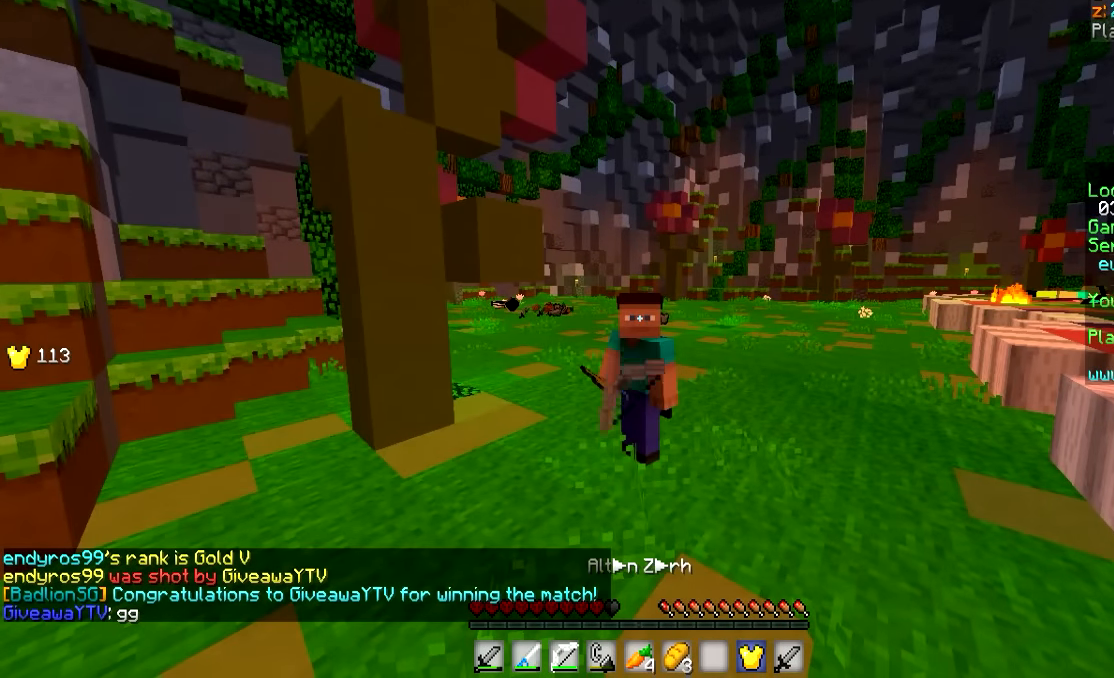
{"keys": [], "mouse": [], "events": []}
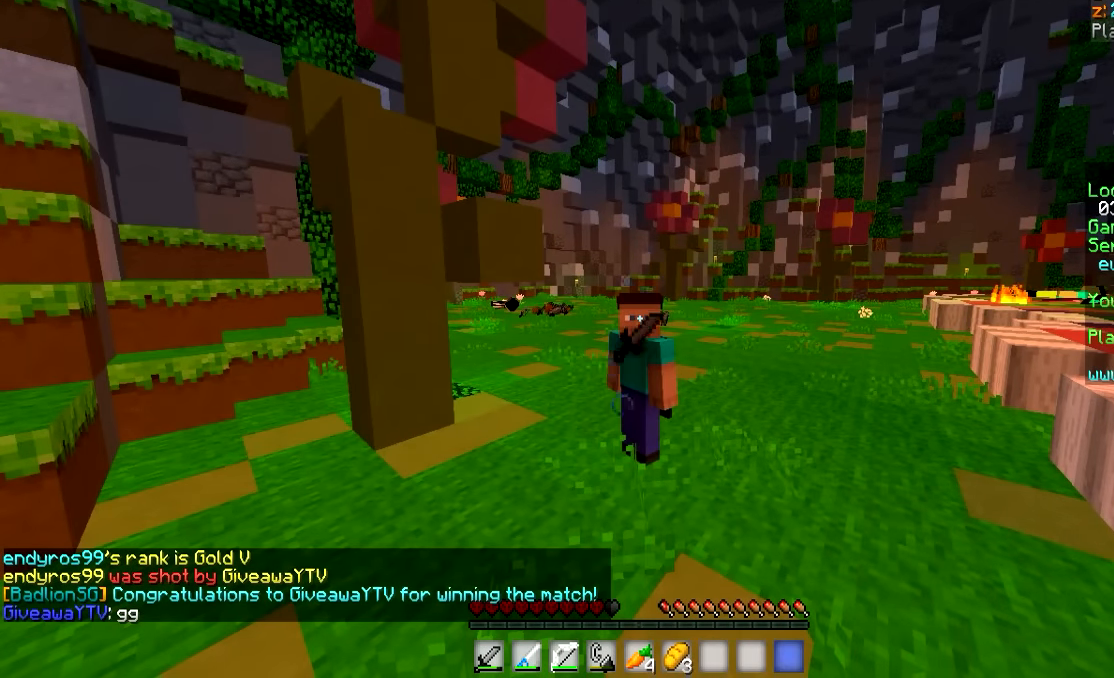
{"keys": [], "mouse": [], "events": []}
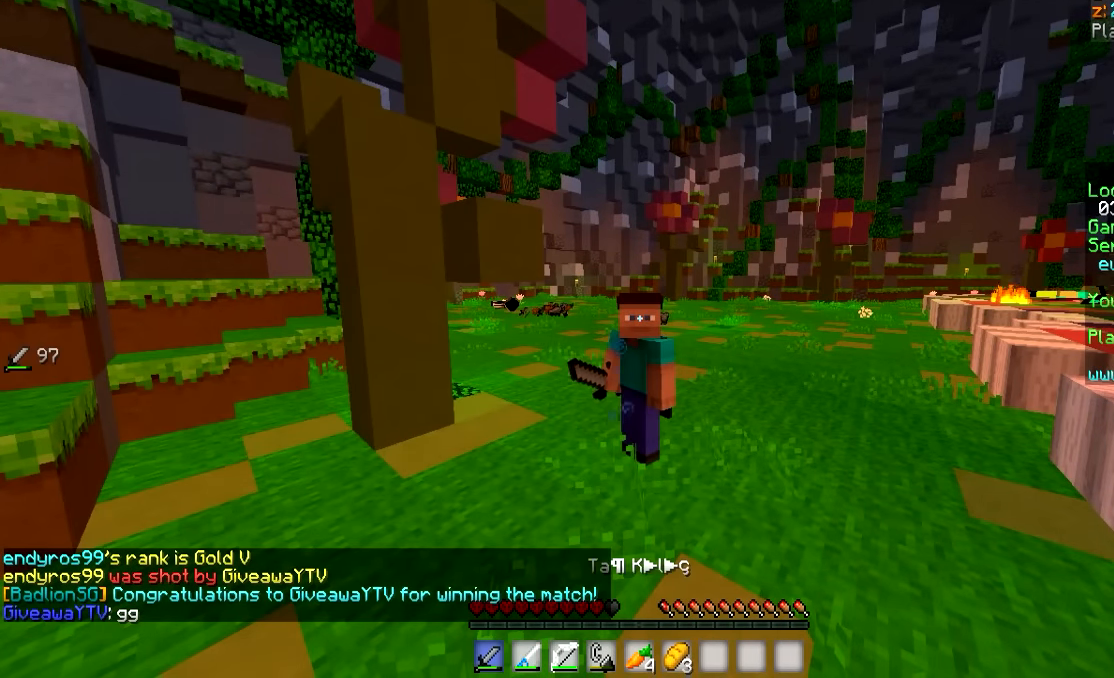
{"keys": [], "mouse": [], "events": []}
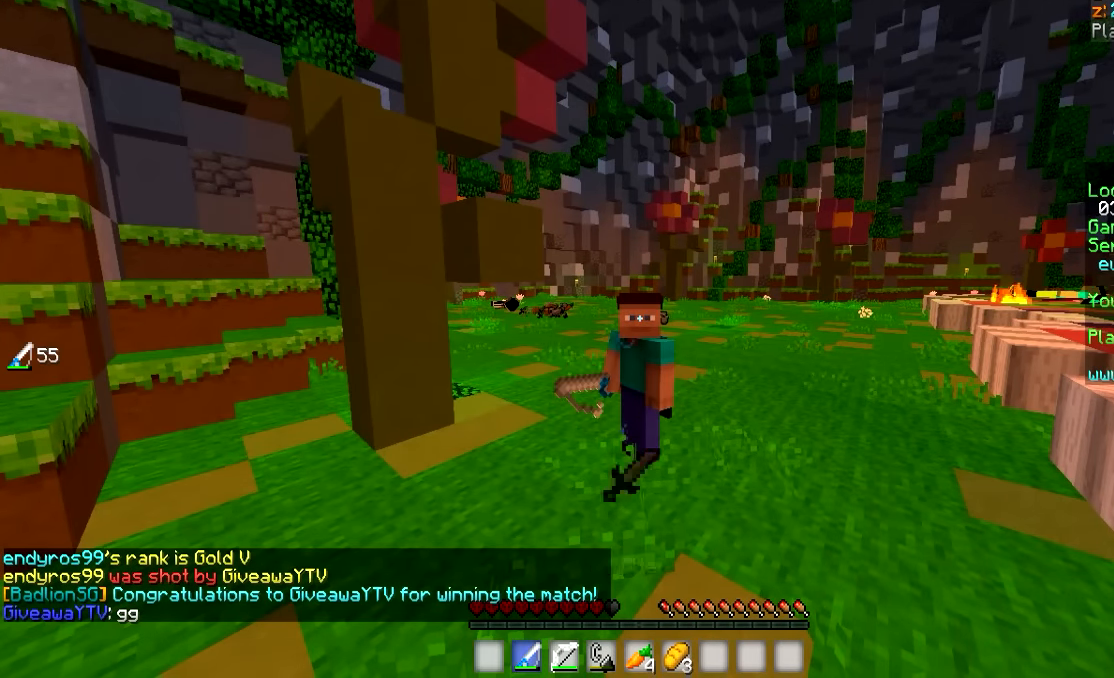
{"keys": [], "mouse": [], "events": []}
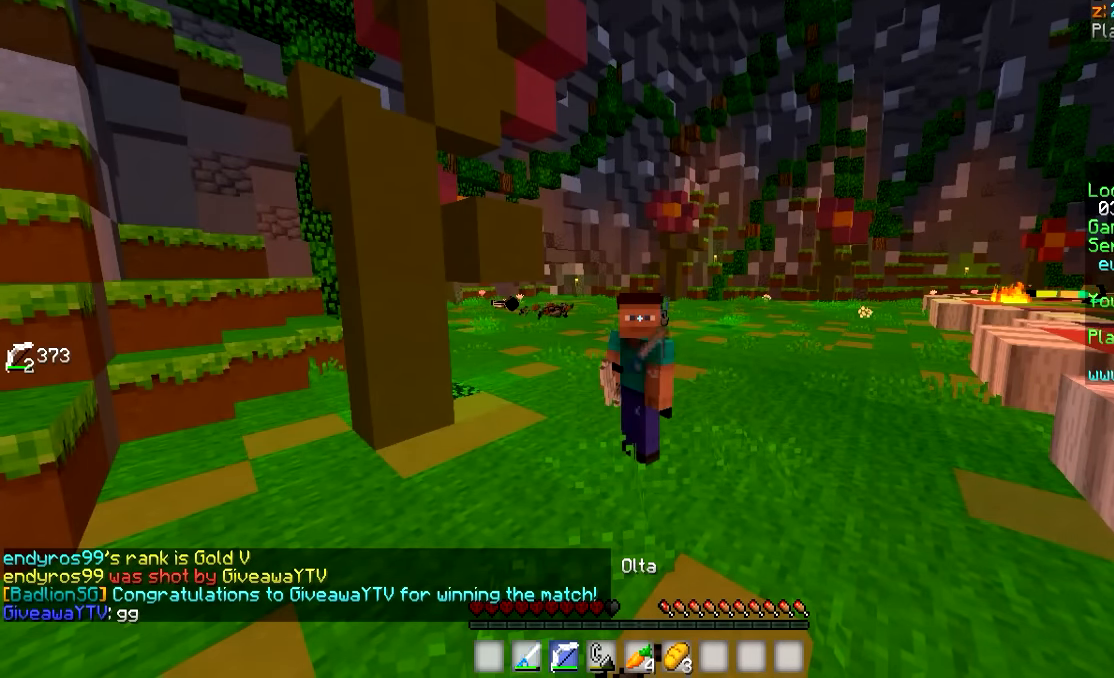
{"keys": [], "mouse": [], "events": []}
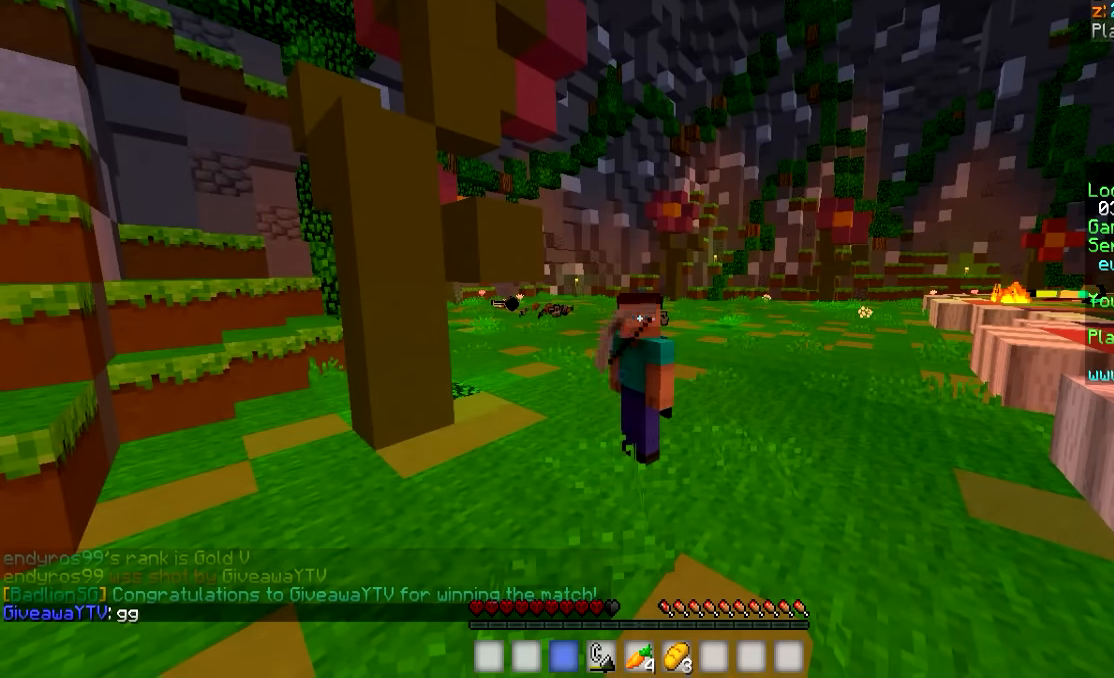
{"keys": [], "mouse": [], "events": []}
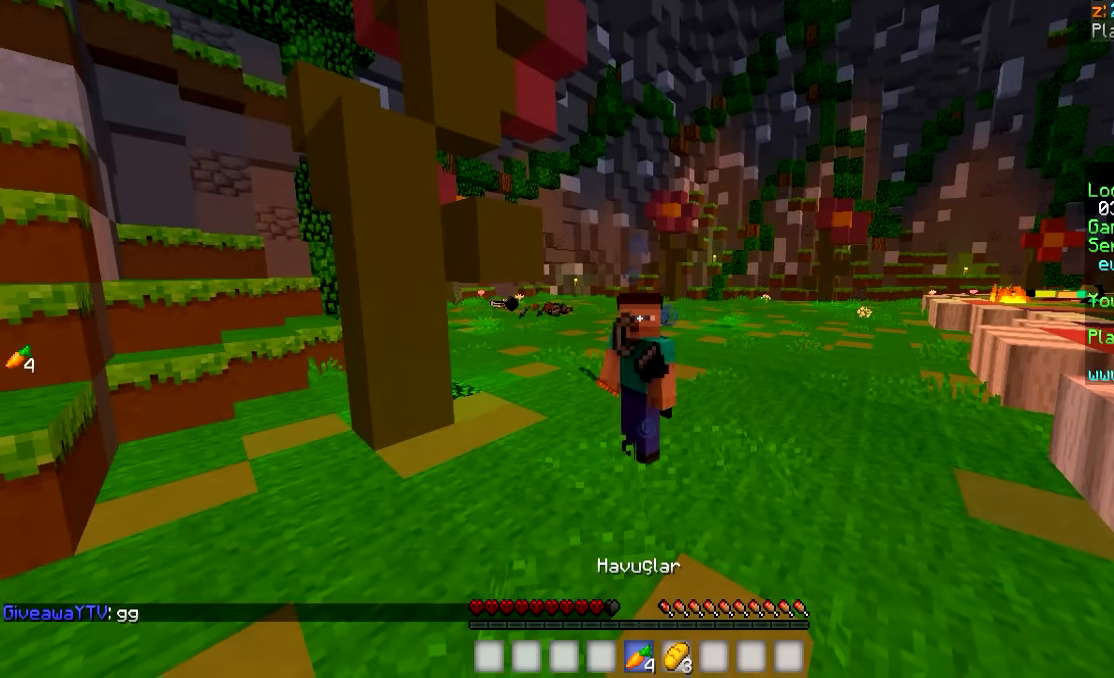
{"keys": [], "mouse": [], "events": []}
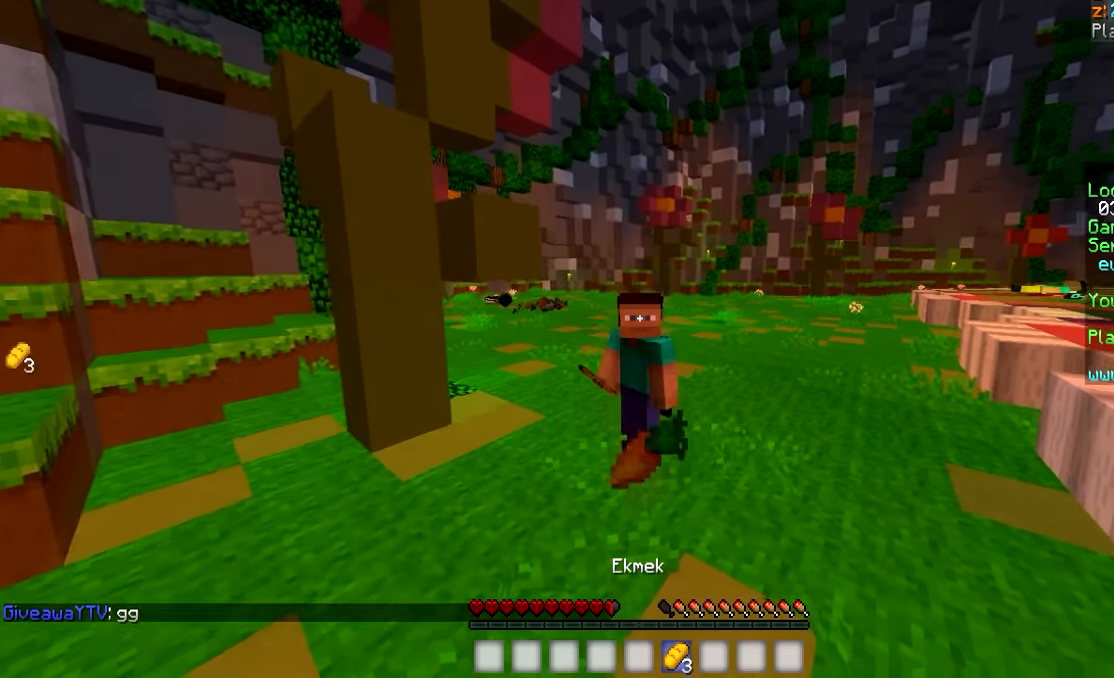
{"keys": [], "mouse": ["left", "right"], "events": [[417, "mouse_left", "down"], [417, "mouse_right", "down"]]}
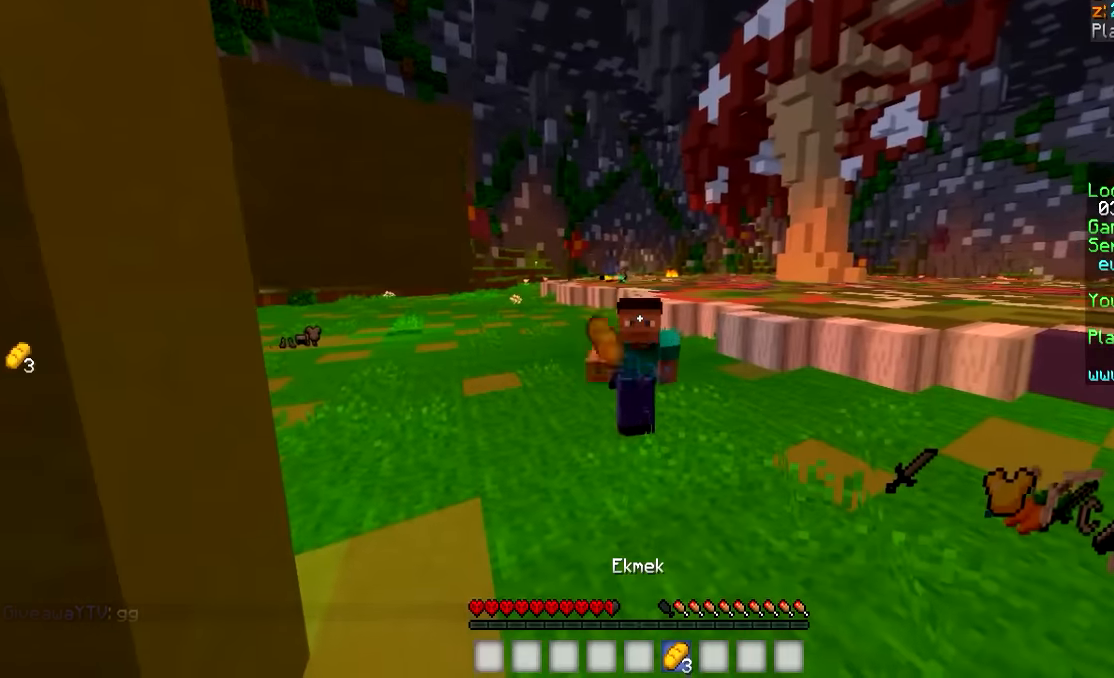
{"keys": [], "mouse": ["left", "right"], "events": []}
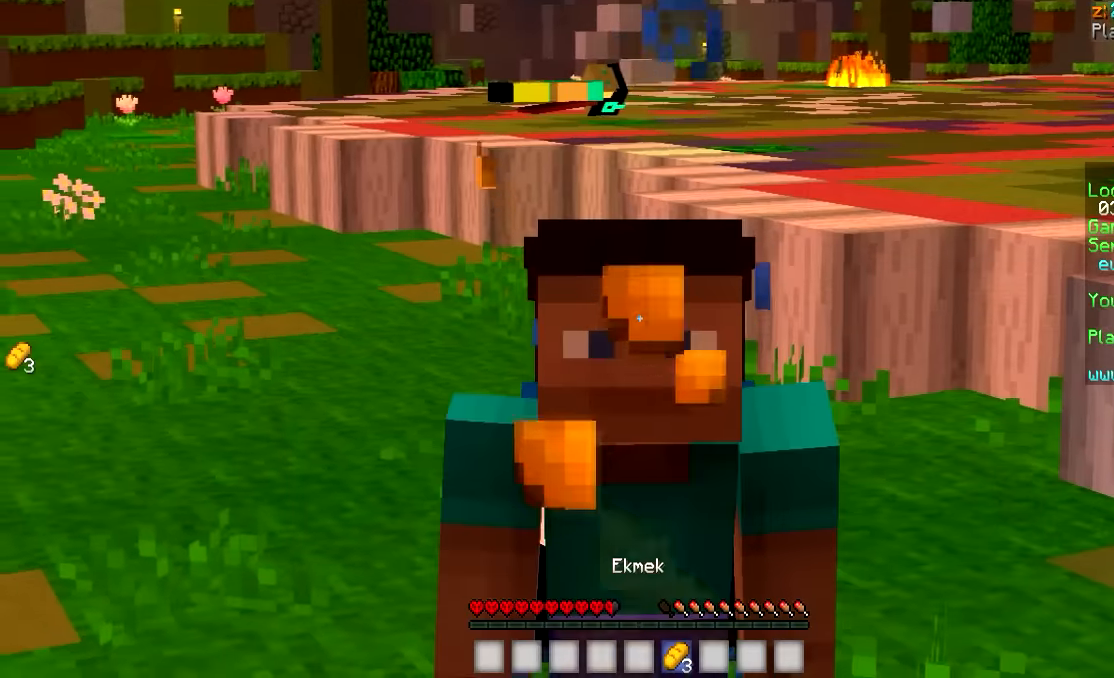
{"keys": ["w"], "mouse": ["left", "right"], "events": [[400, "w", "down"]]}
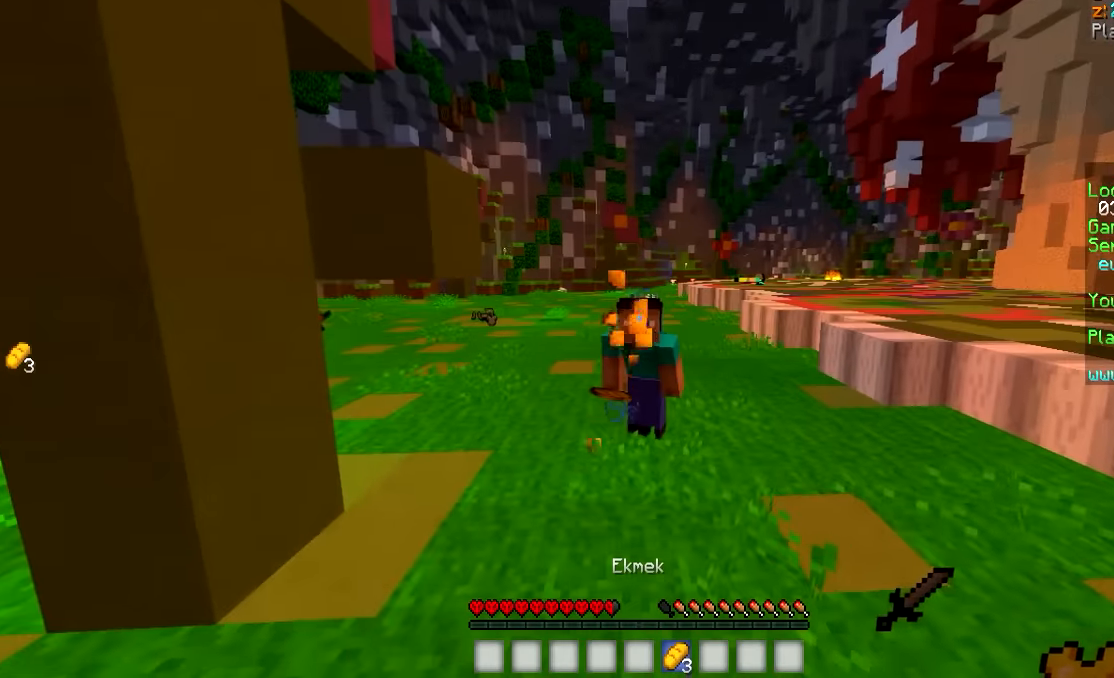
{"keys": ["s"], "mouse": ["left", "right"], "events": [[217, "w", "up"], [267, "s", "down"]]}
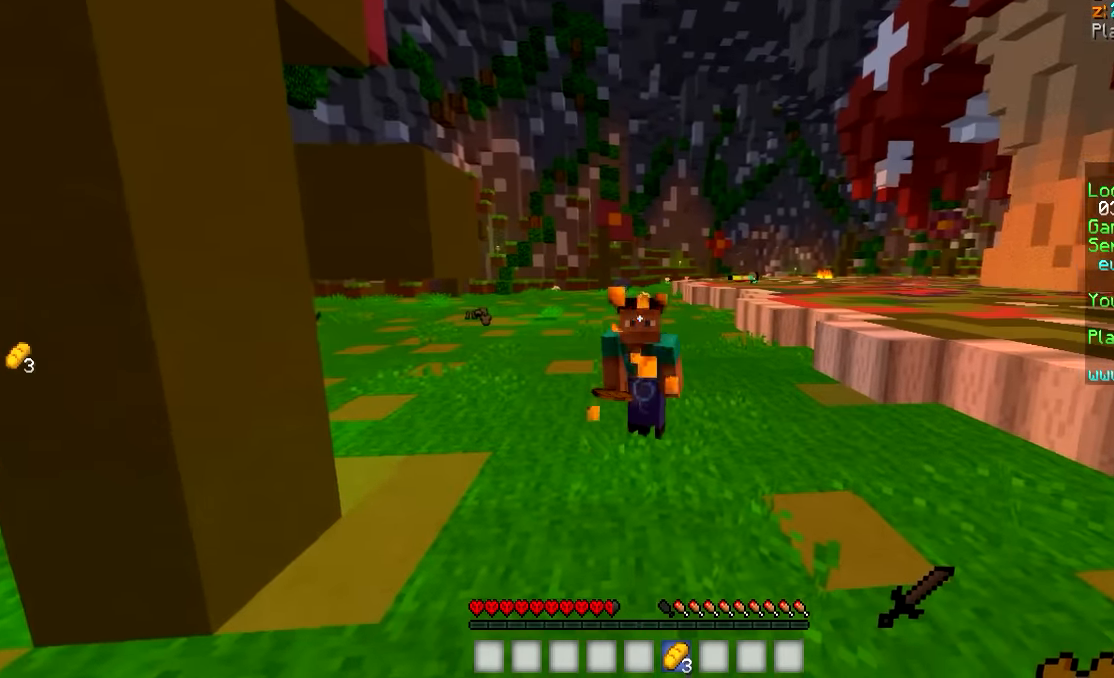
{"keys": ["w"], "mouse": ["left", "right"], "events": [[267, "s", "up"], [400, "w", "down"]]}
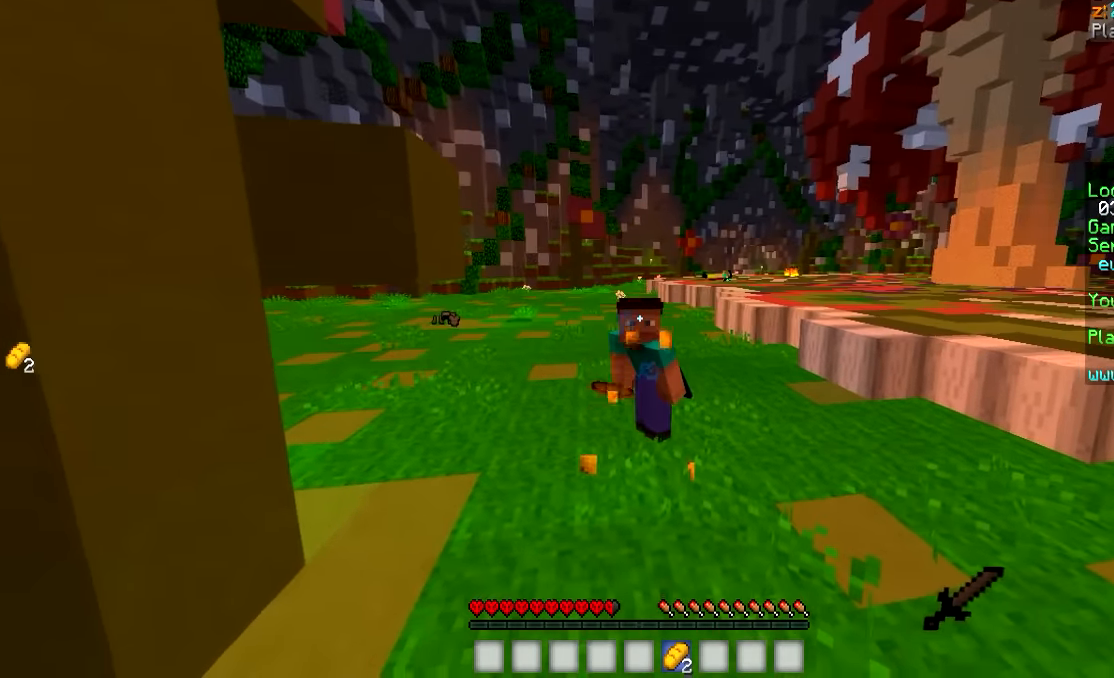
{"keys": [], "mouse": ["left", "right"], "events": [[167, "w", "up"]]}